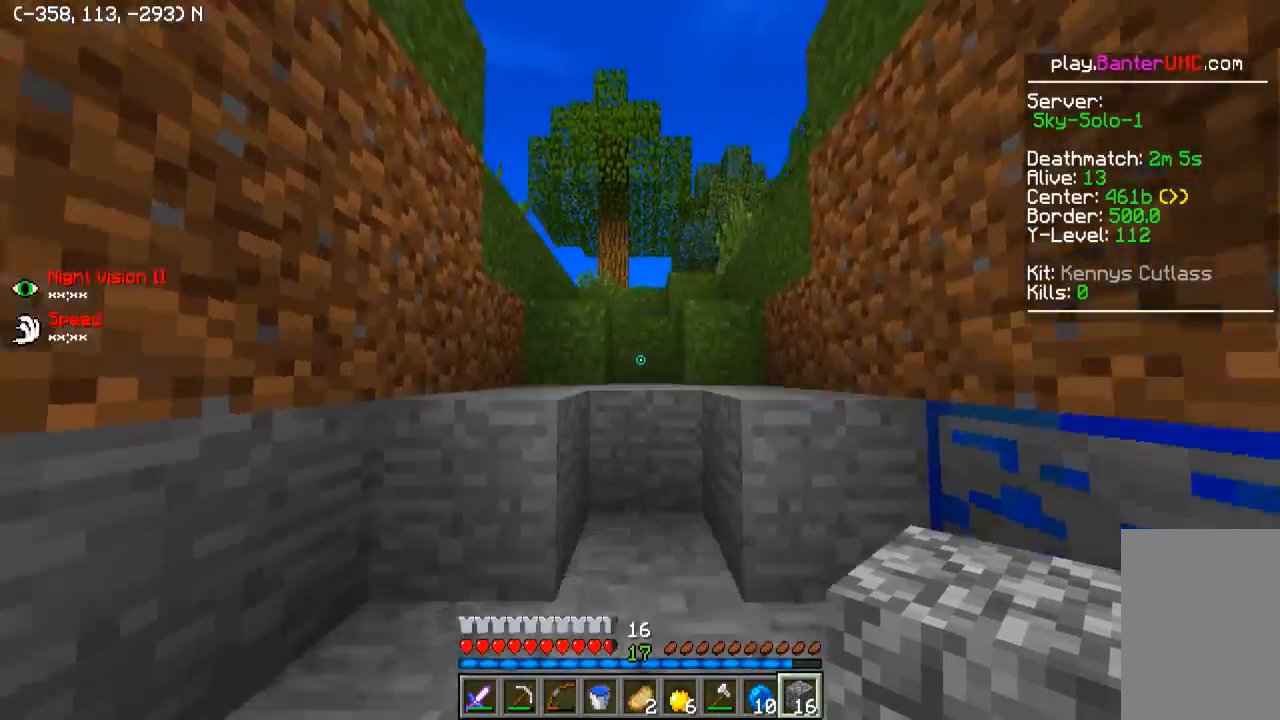
Gameplay with keyboard; each line is a JSON object with the keys held at the frame after it. "events" lists presses ("down") and releases ("up") of "a", "d", "s" and "w" between this image and that frame as [ms after this image, input, new state], when the widget could be followed in between. No other keys are recorded. Mouse input is not recorded.
{"keys": ["w"], "events": []}
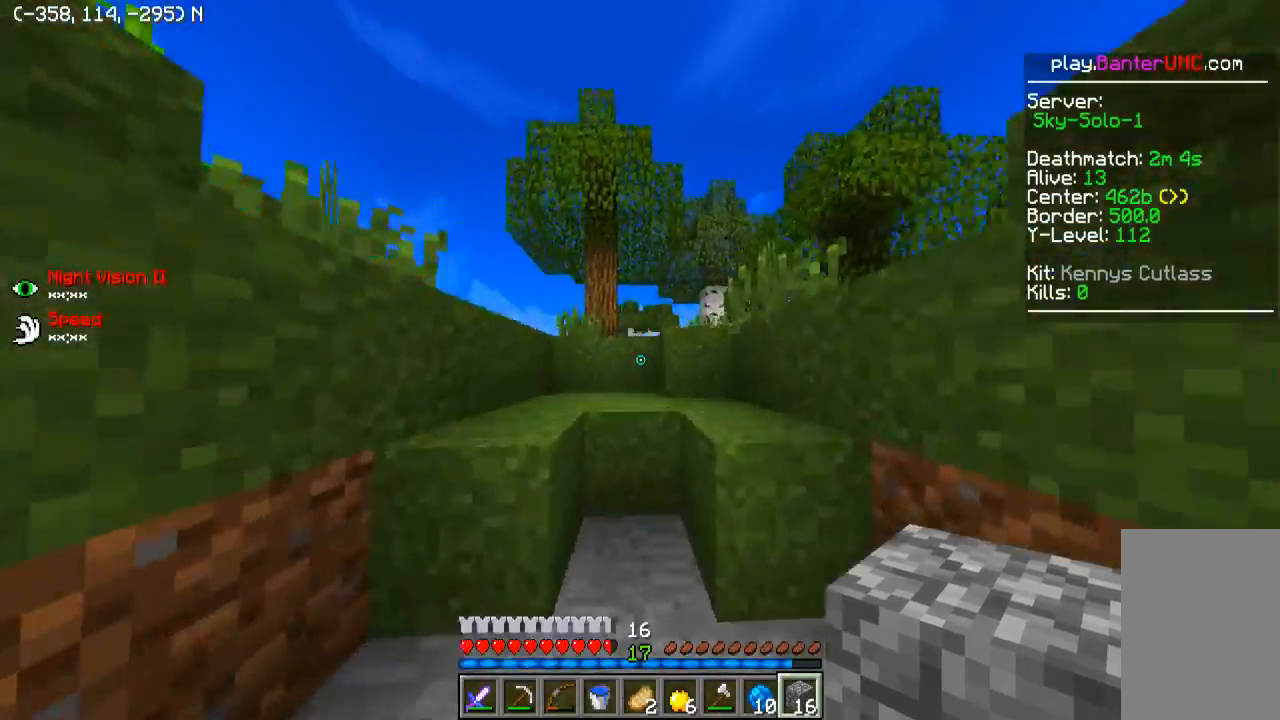
{"keys": ["w"], "events": [[400, "d", "down"], [450, "d", "up"]]}
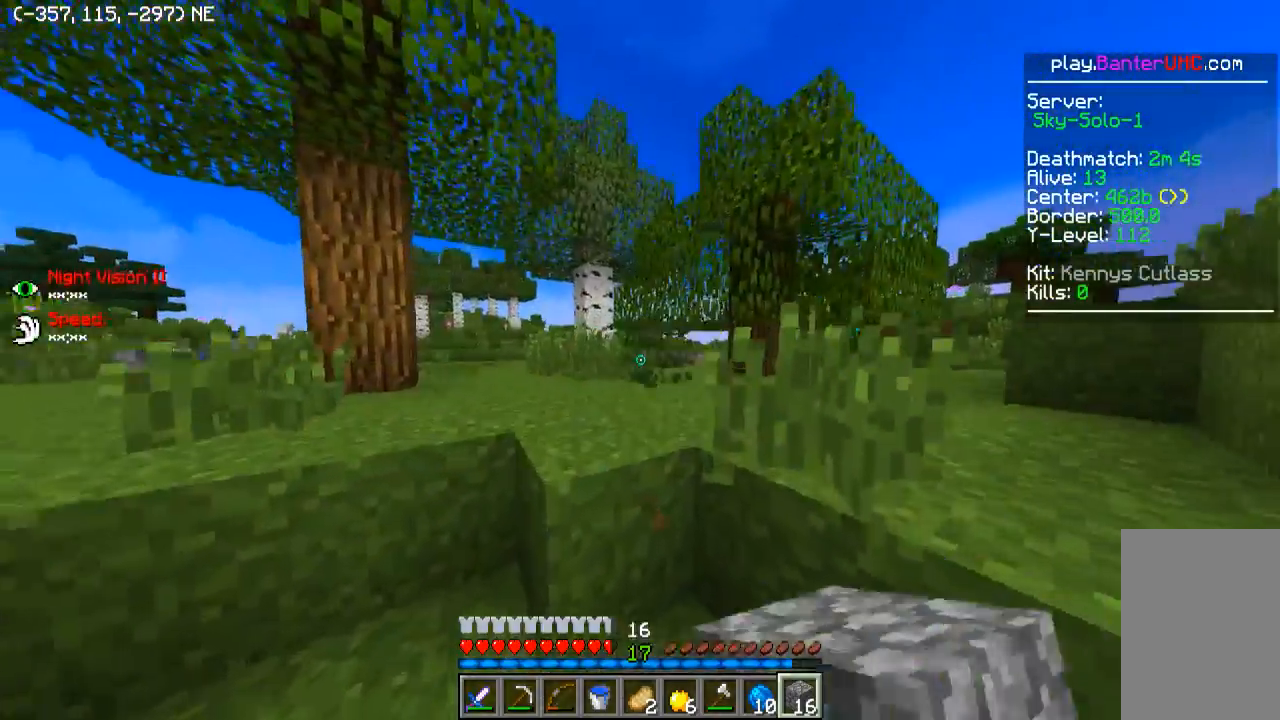
{"keys": ["w"], "events": [[100, "a", "down"], [300, "a", "up"]]}
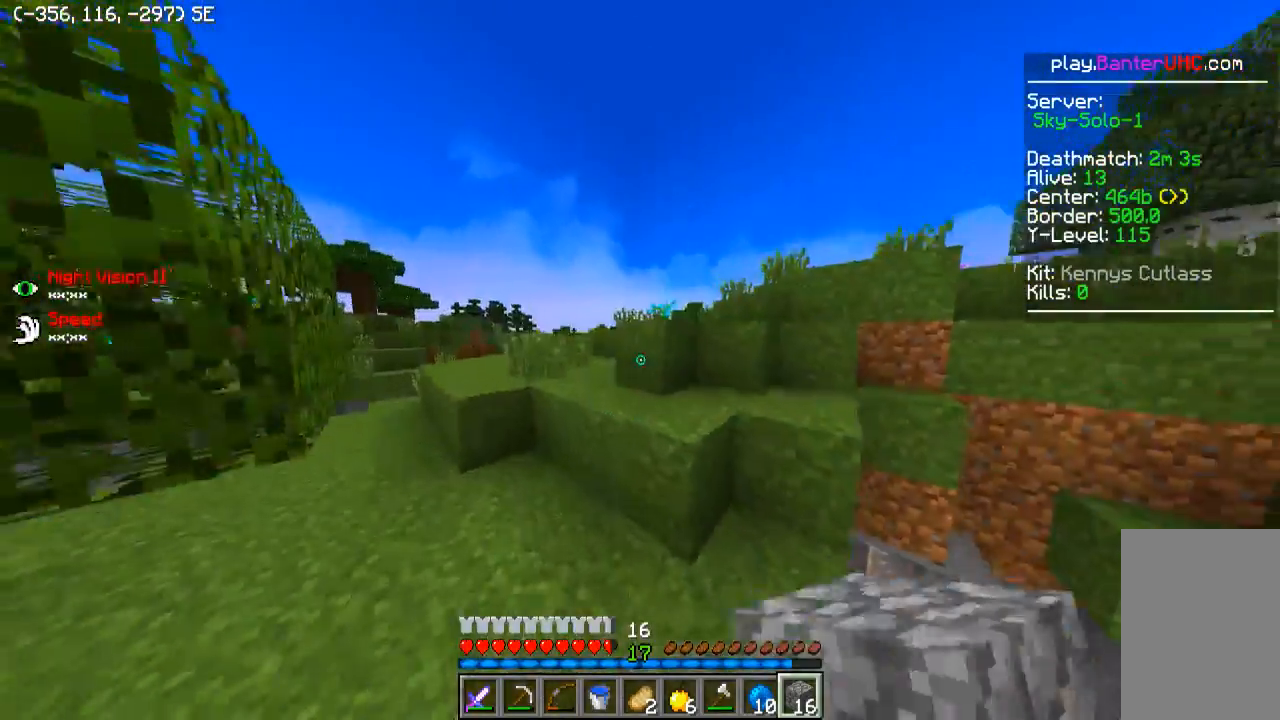
{"keys": ["w"], "events": [[250, "a", "down"], [350, "a", "up"]]}
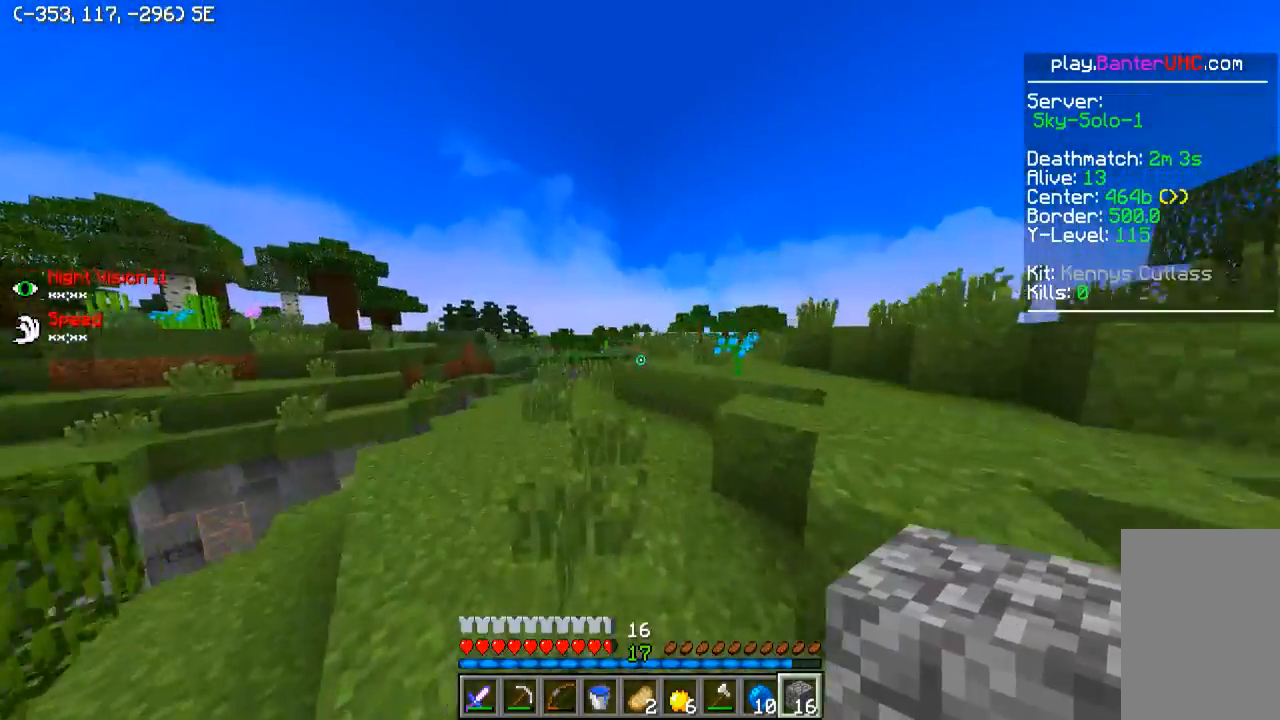
{"keys": ["w"], "events": []}
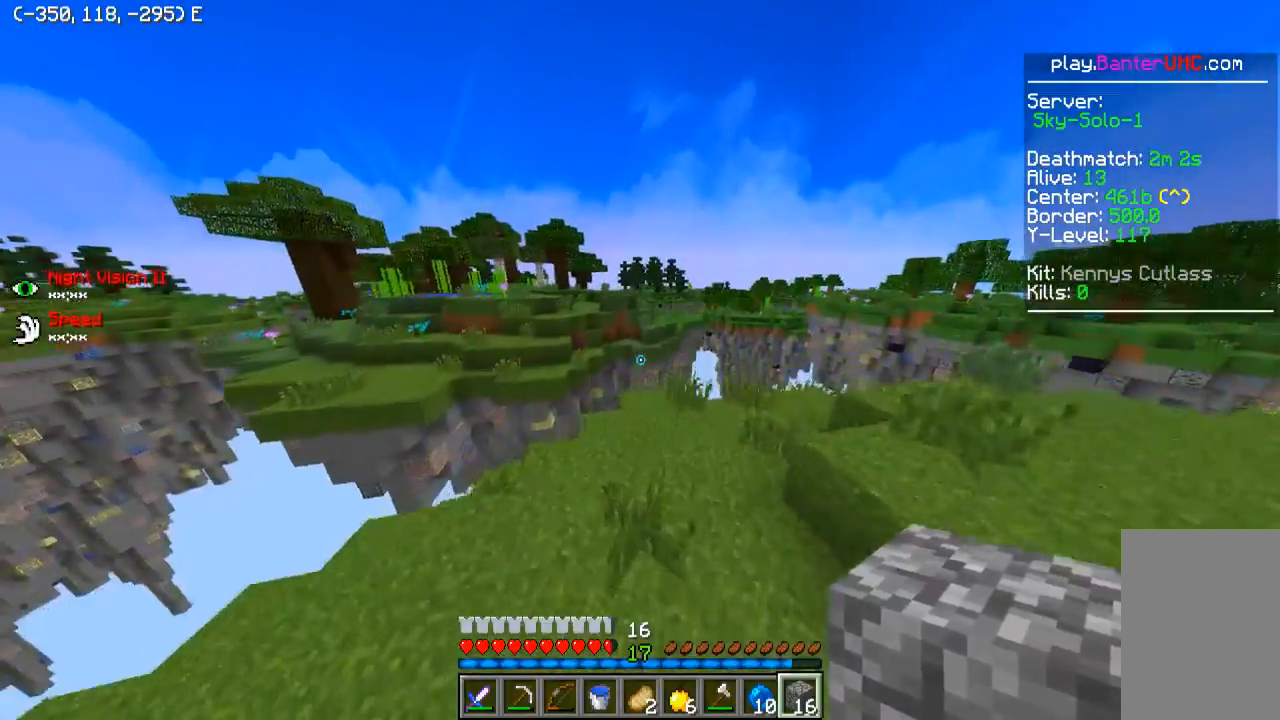
{"keys": ["a", "w"], "events": [[300, "a", "down"]]}
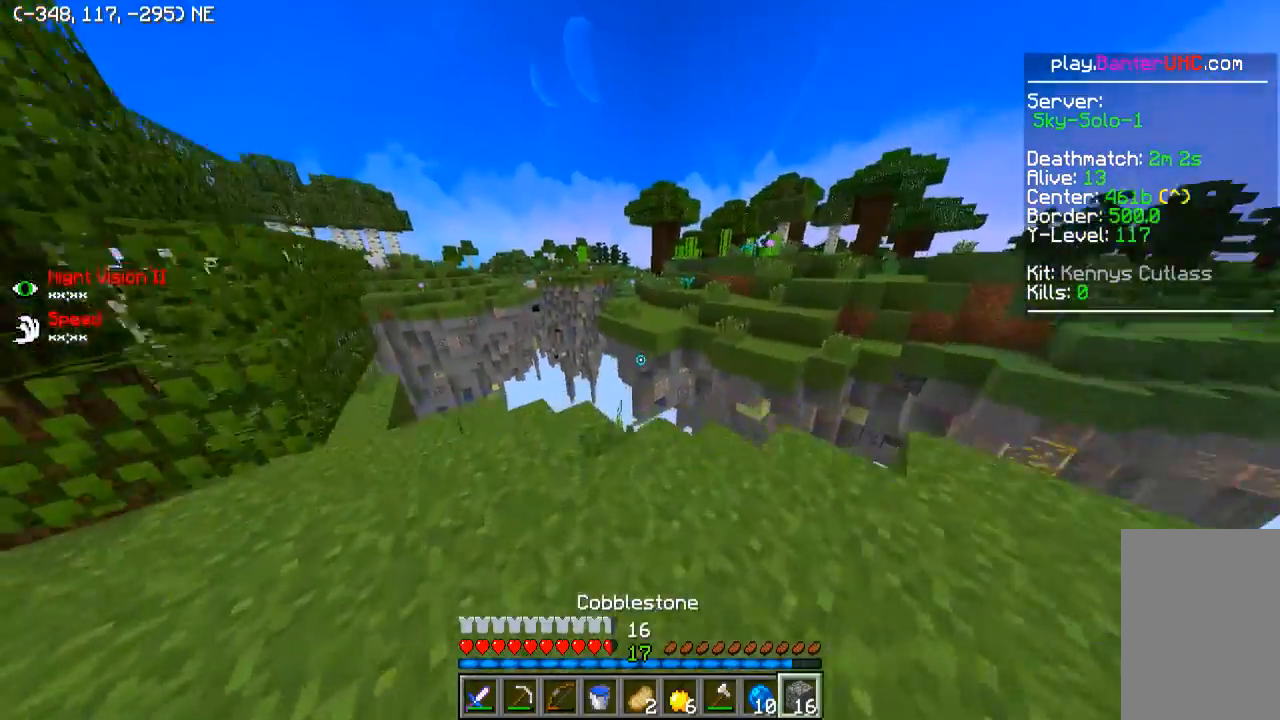
{"keys": ["d", "w"], "events": [[100, "a", "up"], [300, "d", "down"], [350, "w", "up"], [500, "w", "down"]]}
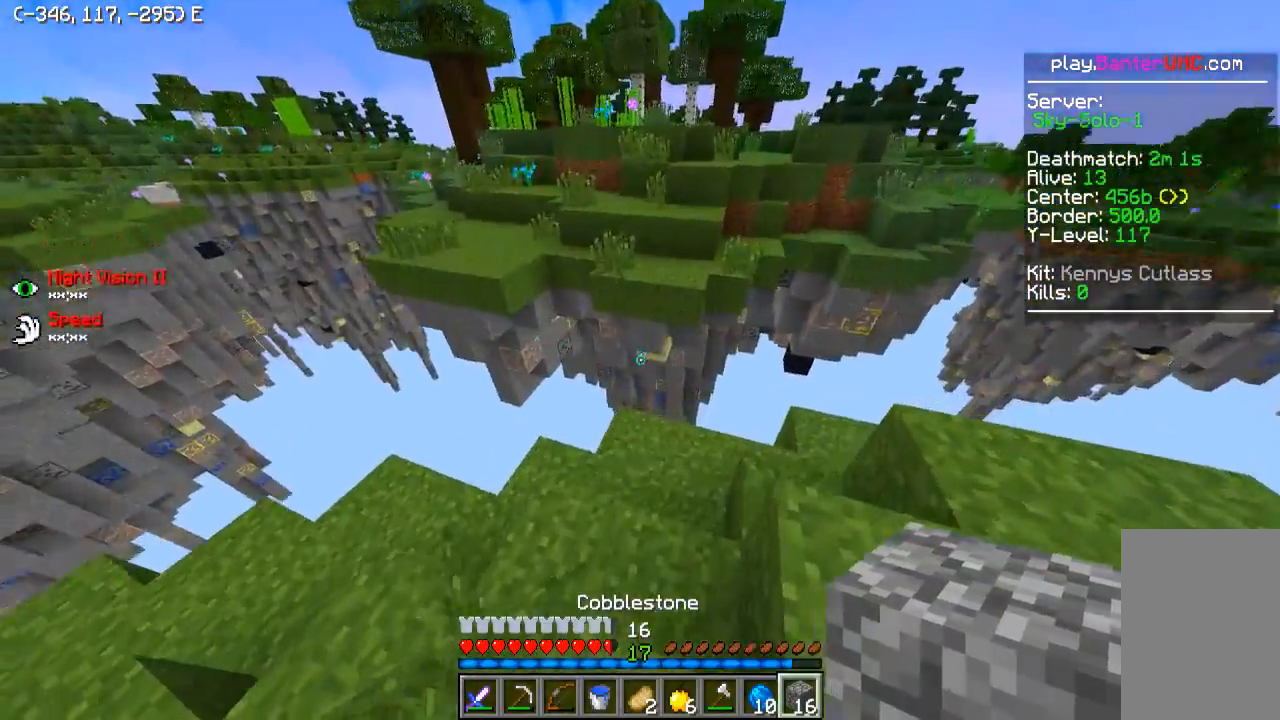
{"keys": [], "events": [[50, "d", "up"], [50, "w", "up"]]}
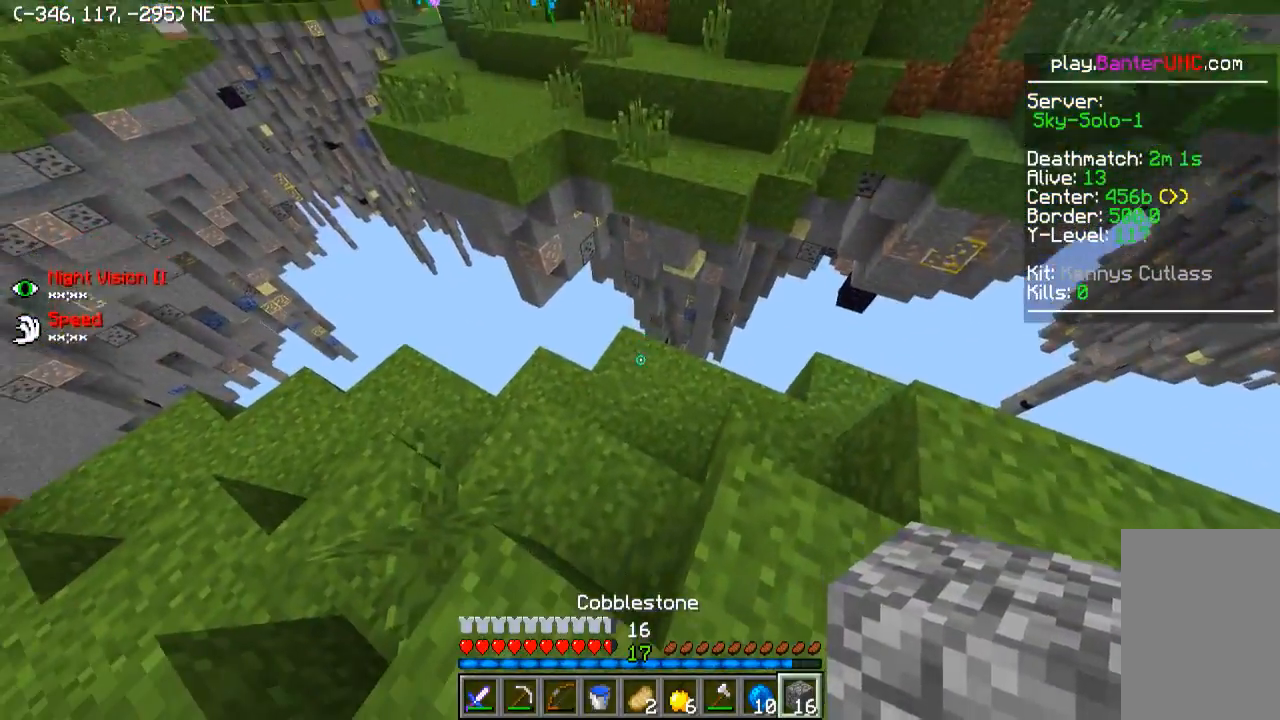
{"keys": [], "events": []}
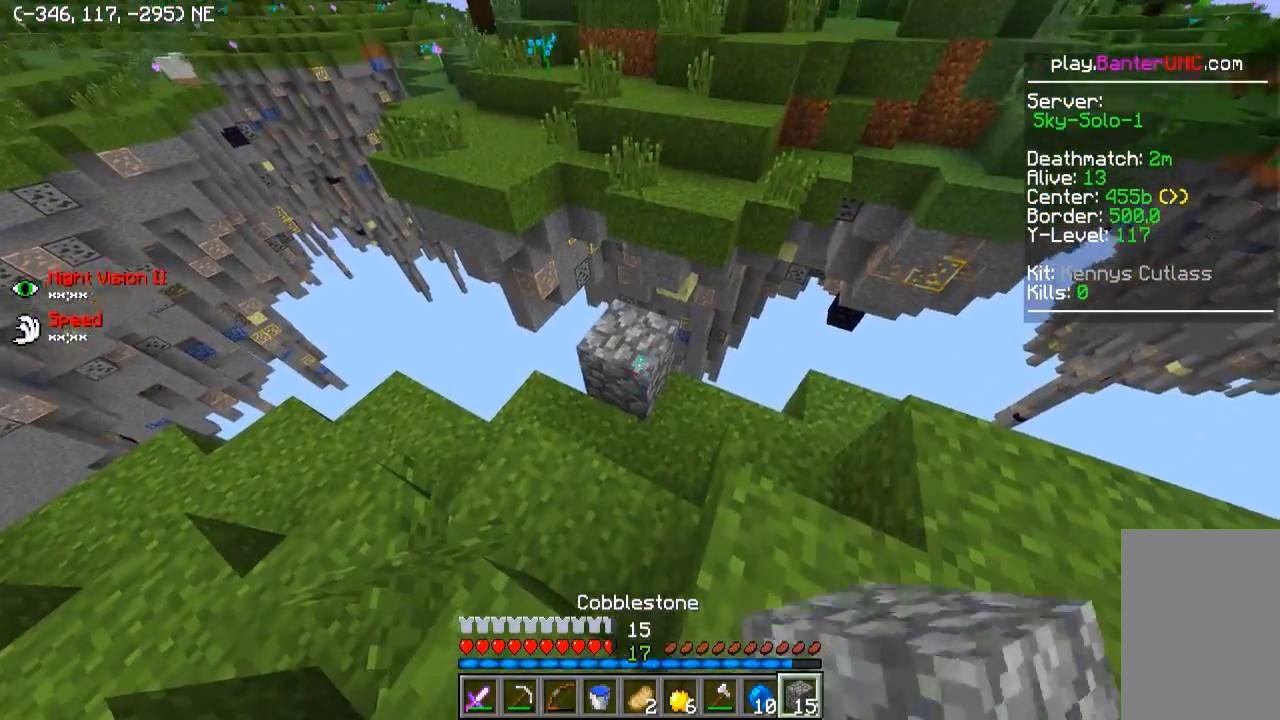
{"keys": [], "events": [[350, "w", "down"], [450, "w", "up"]]}
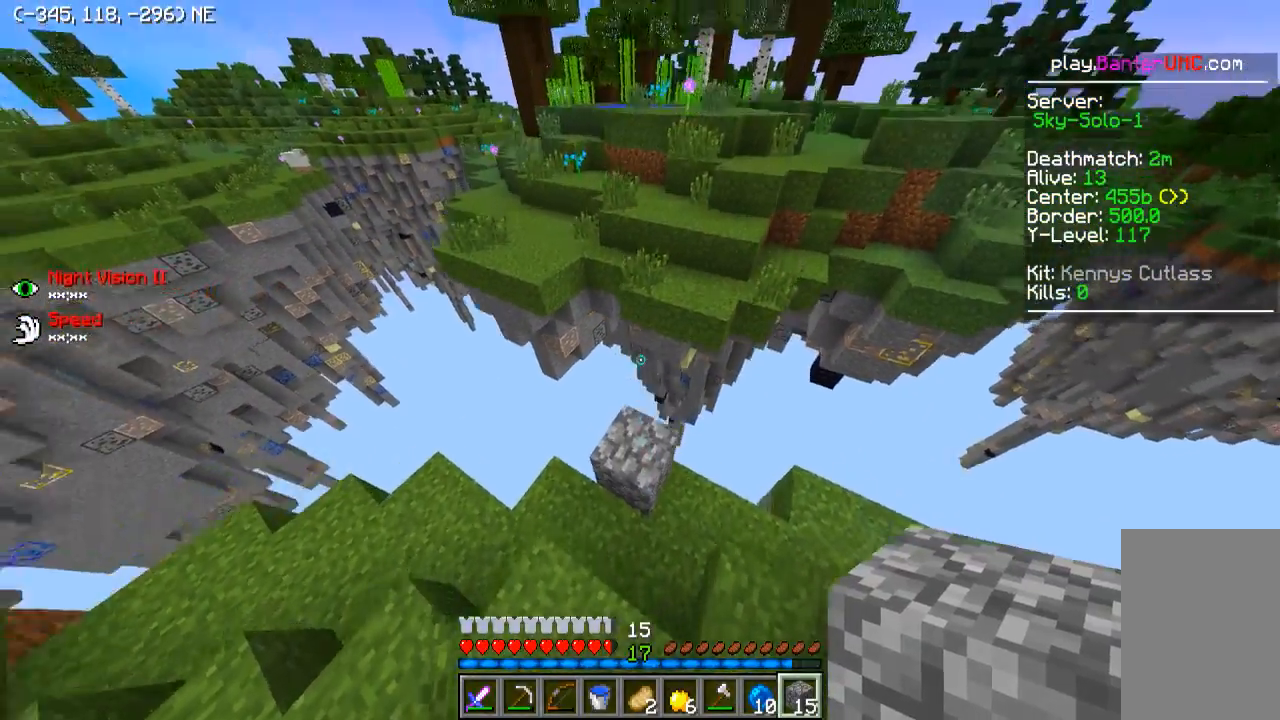
{"keys": [], "events": [[350, "a", "down"], [350, "s", "down"], [450, "a", "up"], [450, "s", "up"]]}
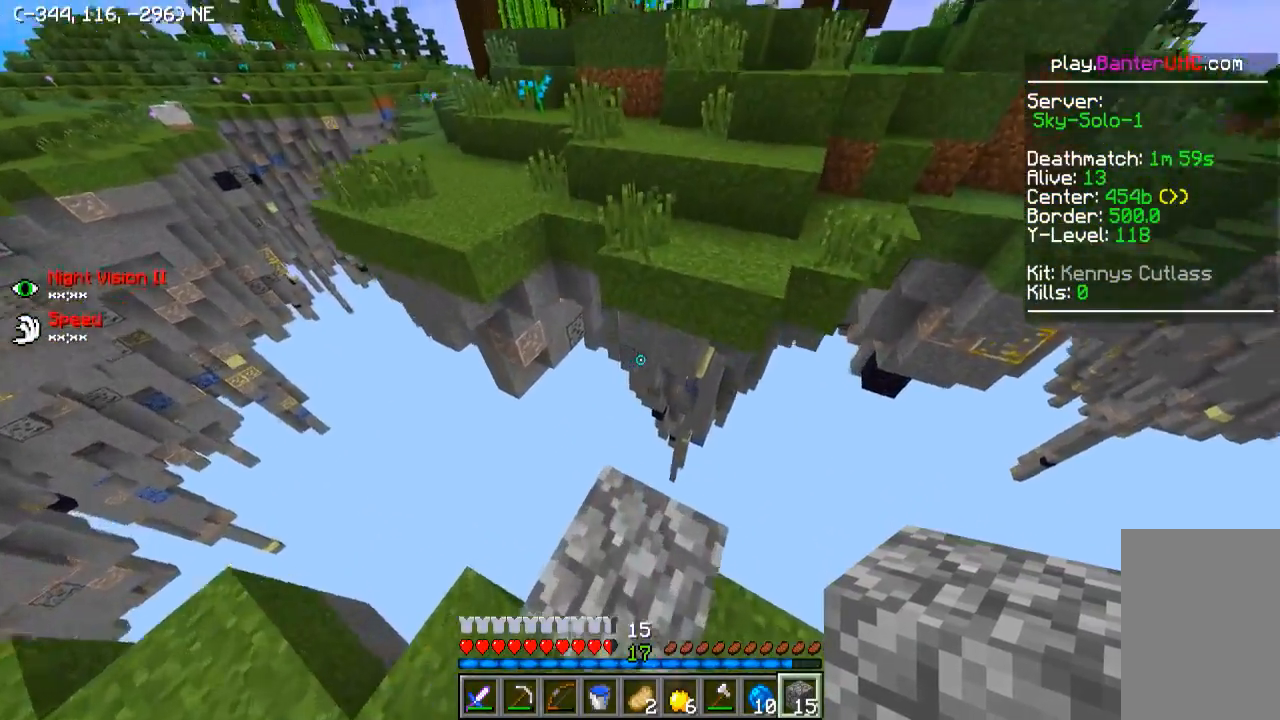
{"keys": ["w"], "events": [[250, "w", "down"]]}
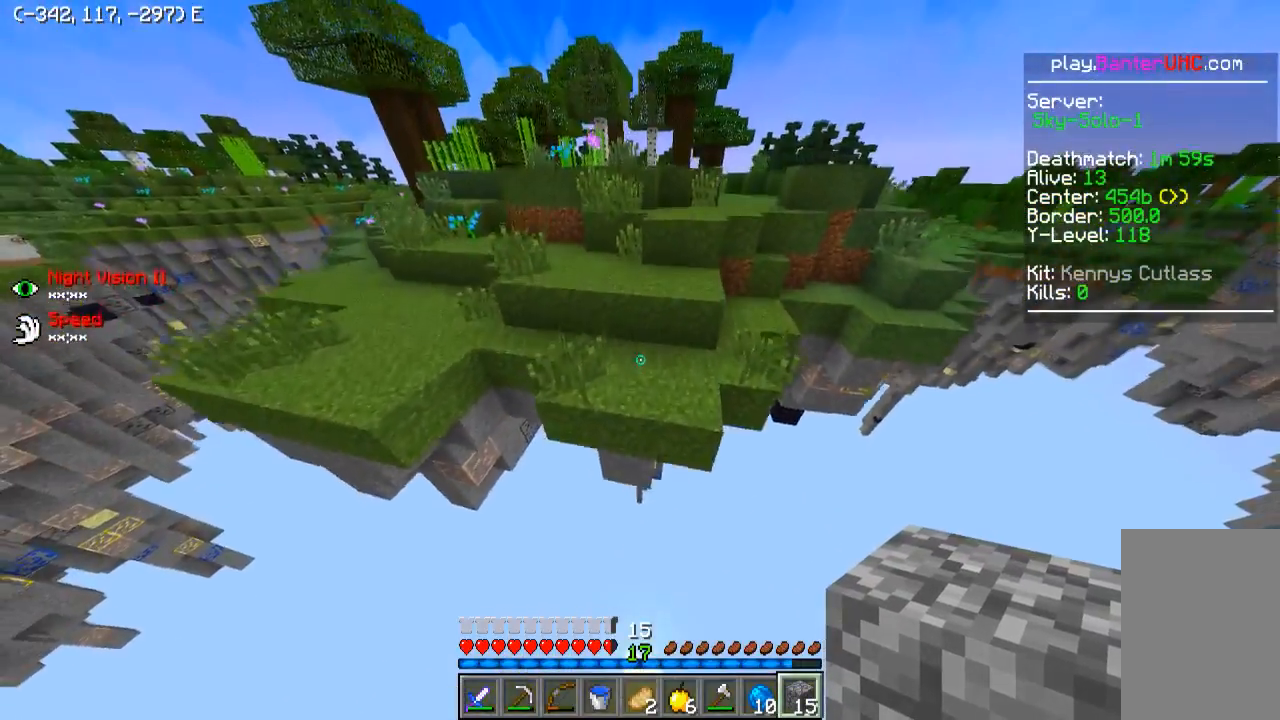
{"keys": ["w"], "events": []}
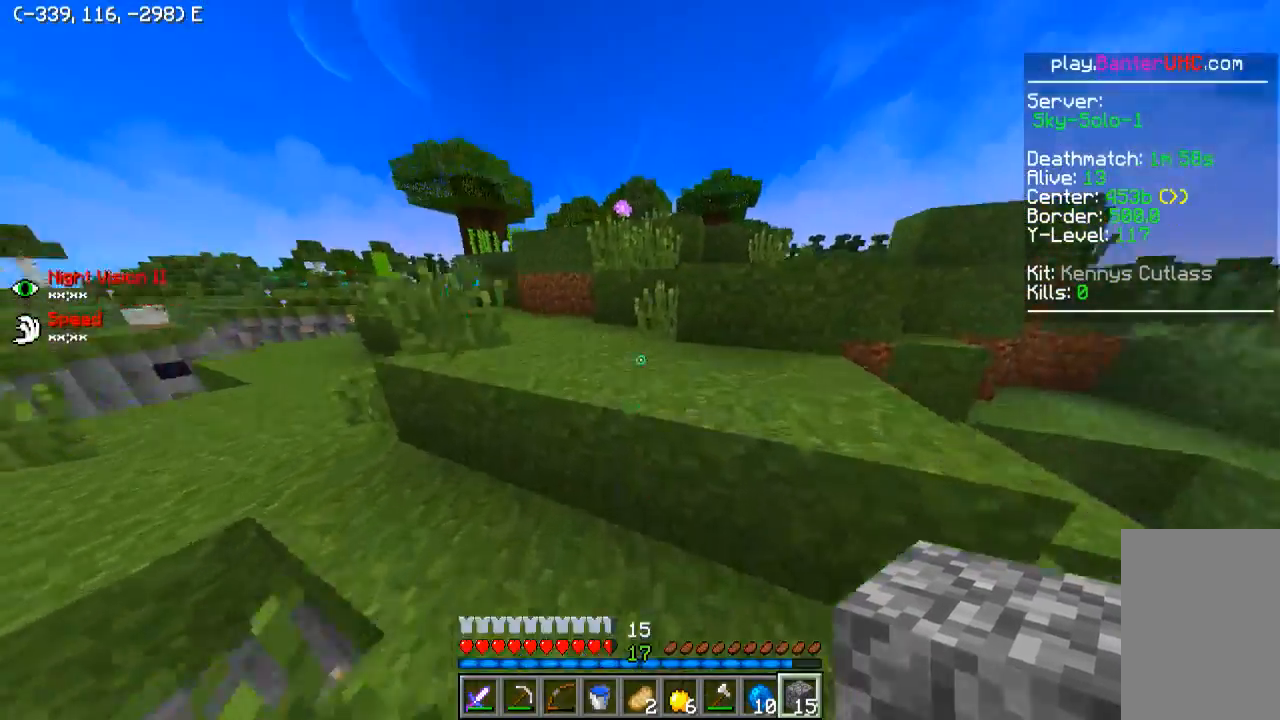
{"keys": ["d", "w"], "events": [[100, "a", "down"], [250, "a", "up"], [500, "d", "down"]]}
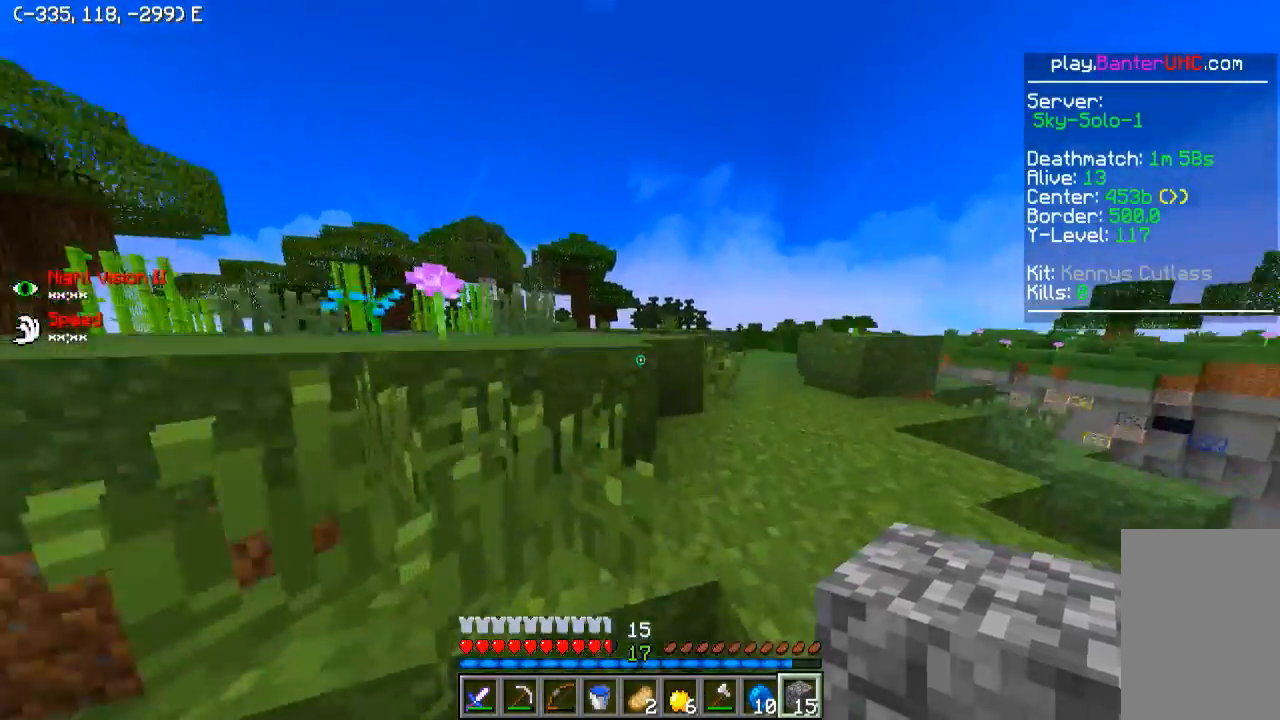
{"keys": ["d", "w"], "events": []}
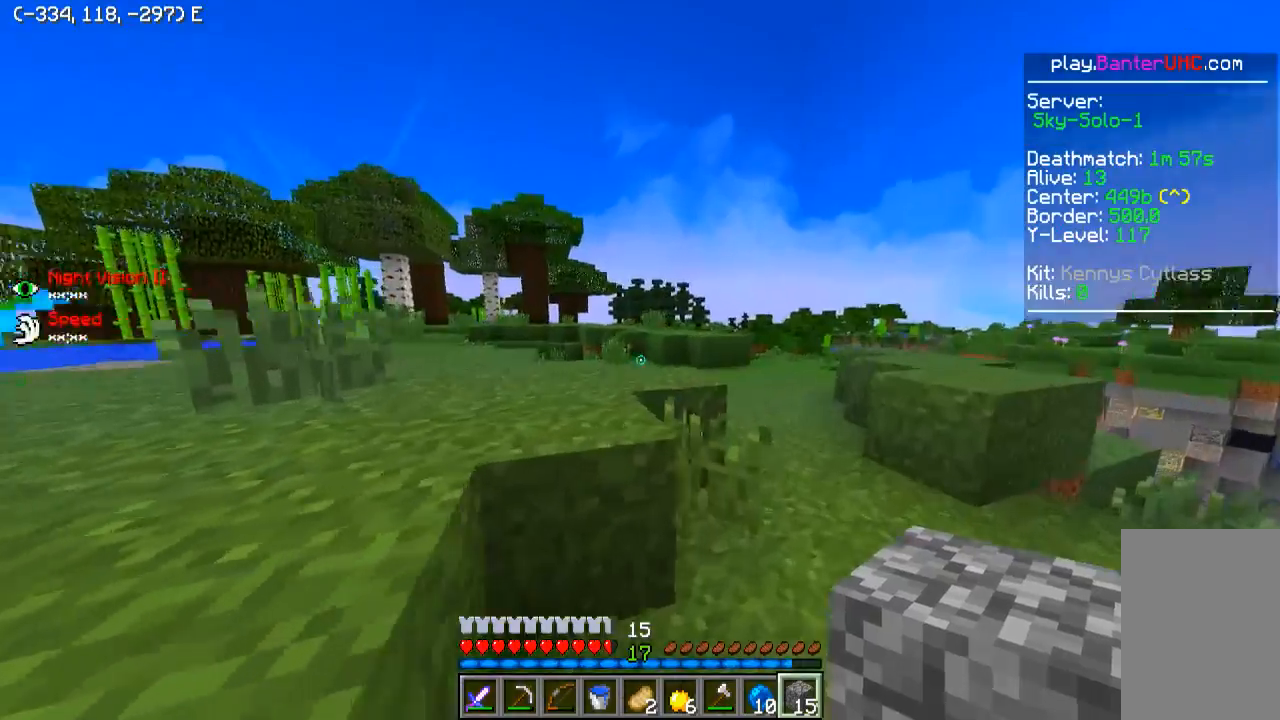
{"keys": ["w"], "events": [[50, "d", "up"], [100, "a", "down"], [250, "a", "up"]]}
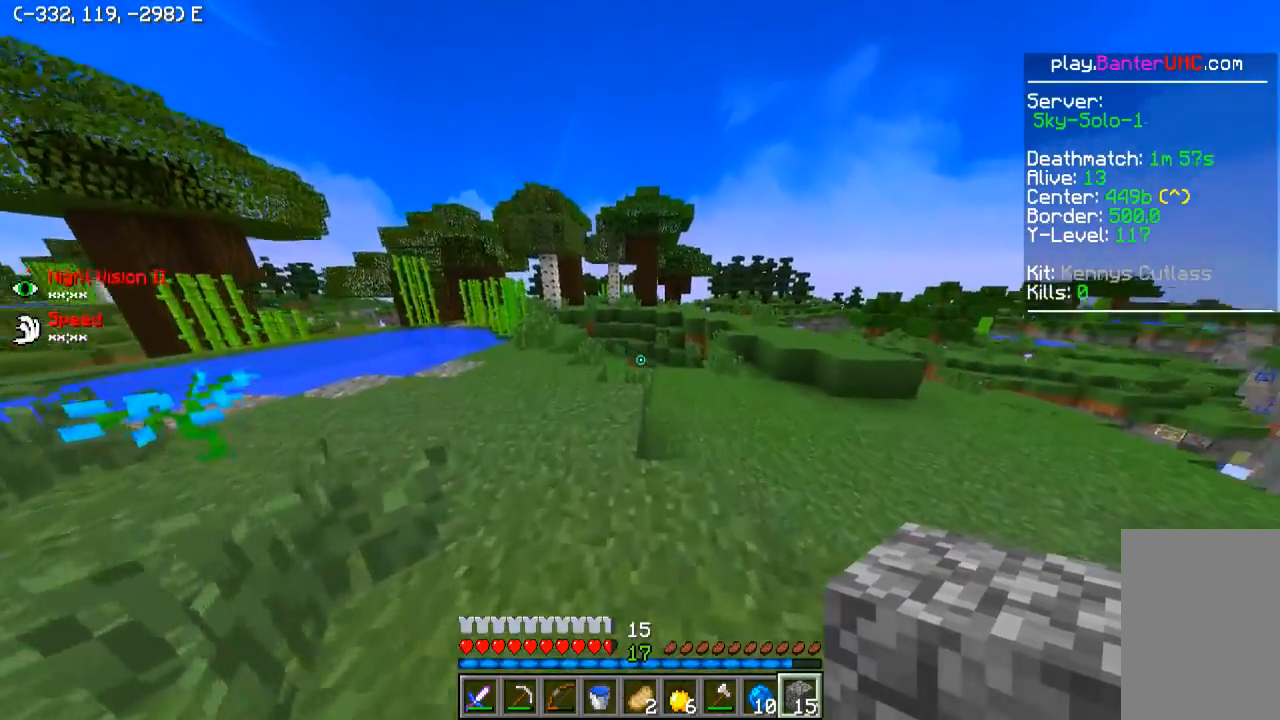
{"keys": ["w"], "events": []}
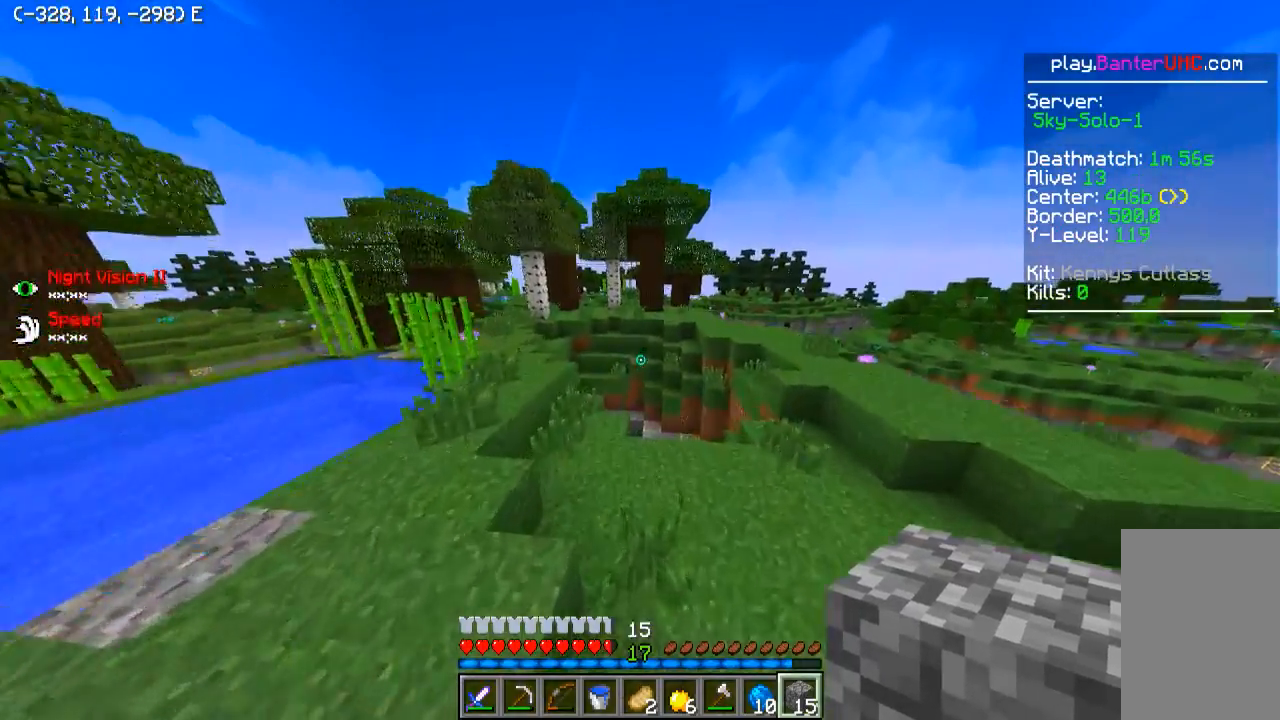
{"keys": ["d", "w"], "events": [[100, "d", "down"]]}
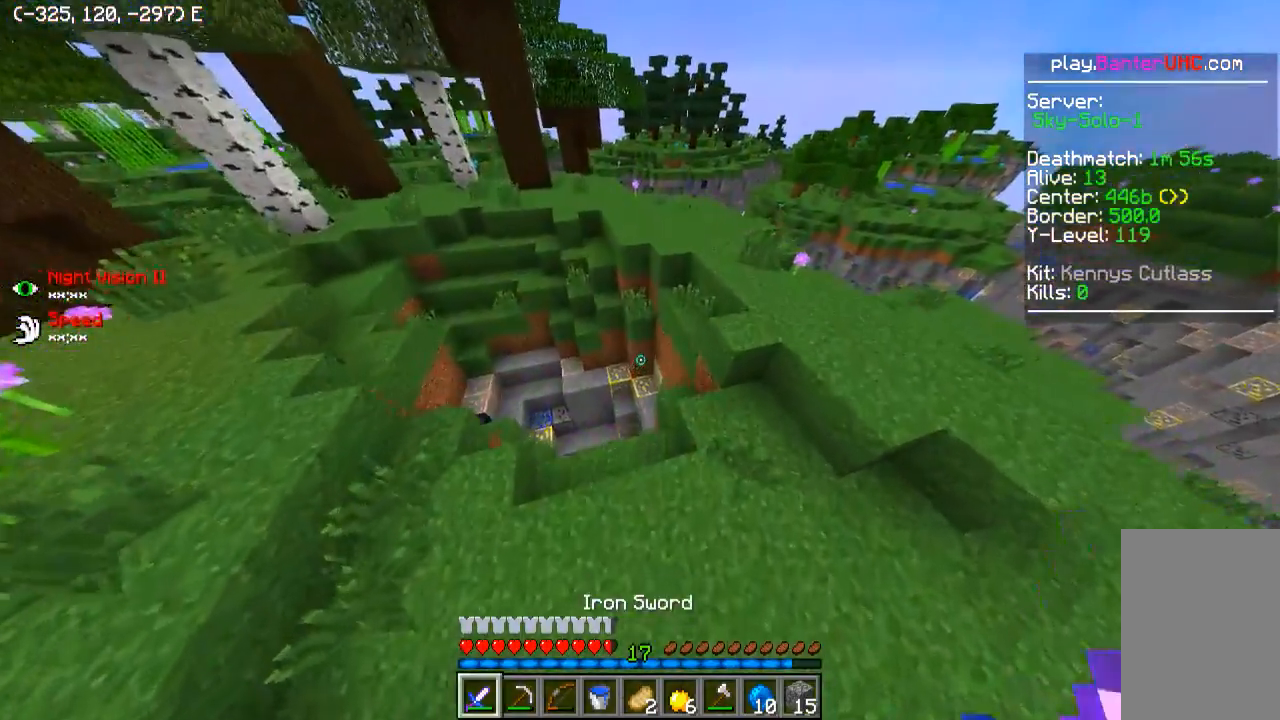
{"keys": ["w"], "events": [[300, "d", "up"]]}
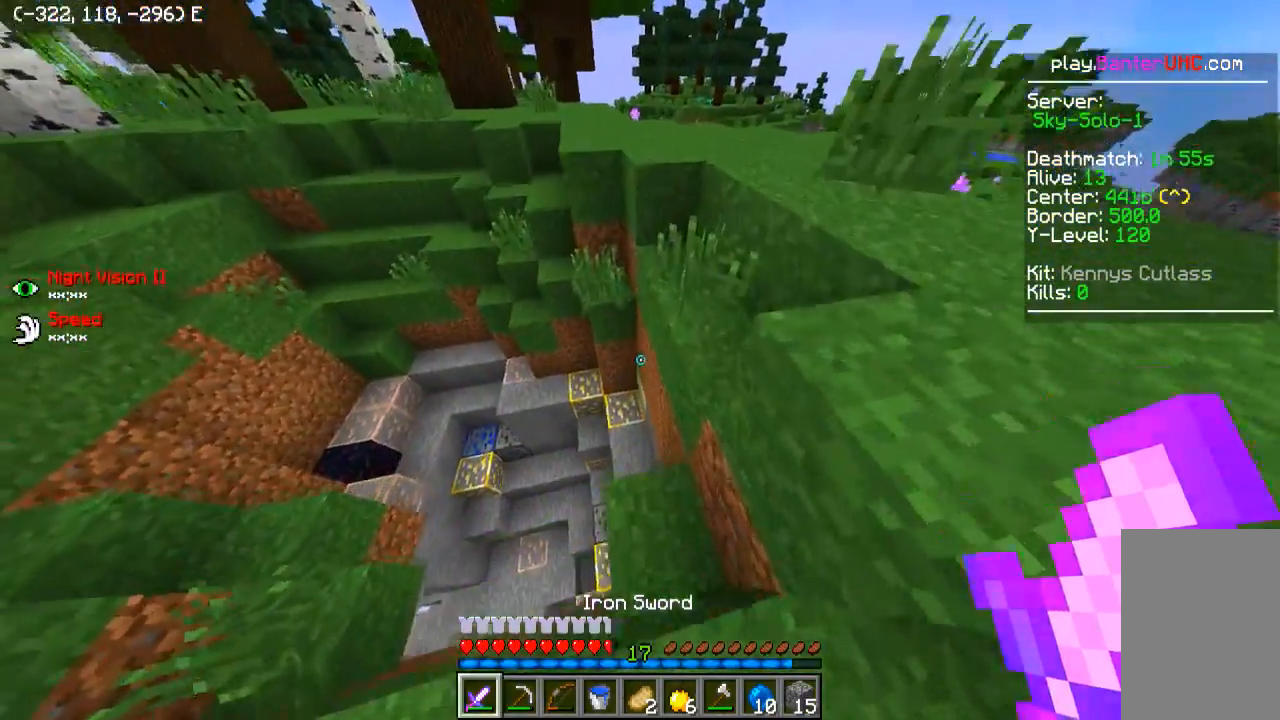
{"keys": [], "events": [[200, "d", "down"], [200, "w", "up"], [350, "d", "up"]]}
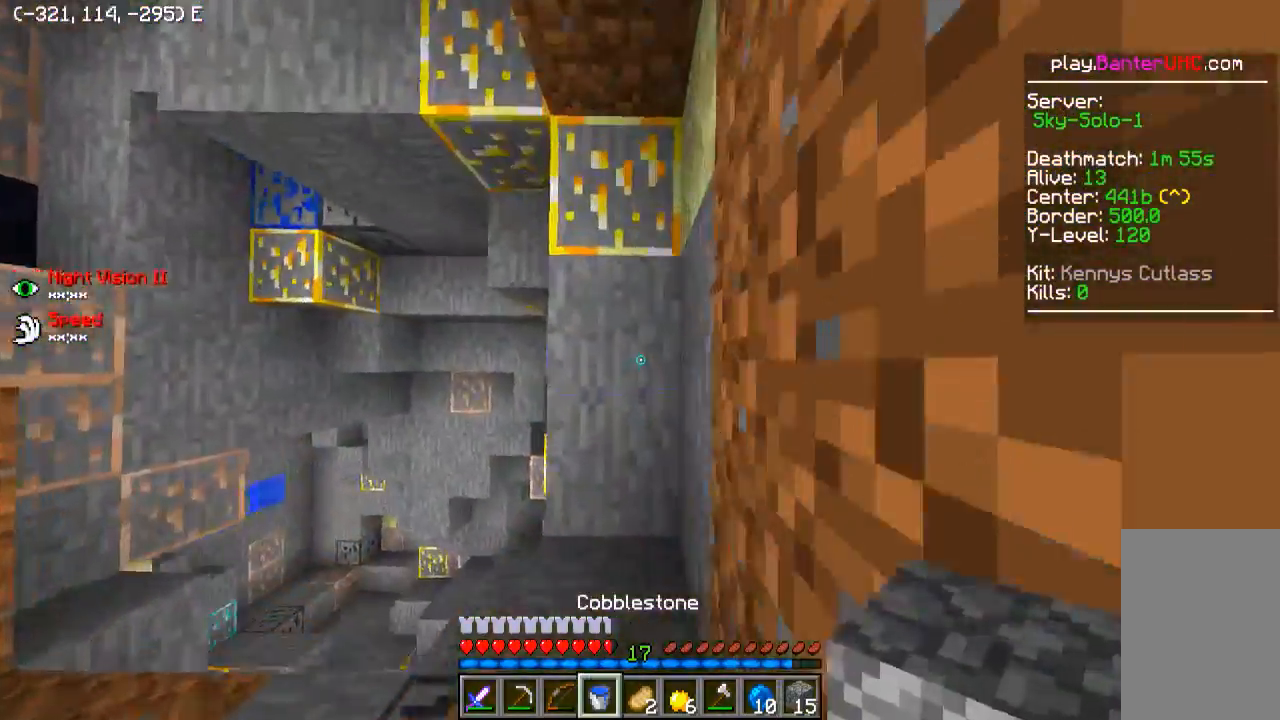
{"keys": [], "events": []}
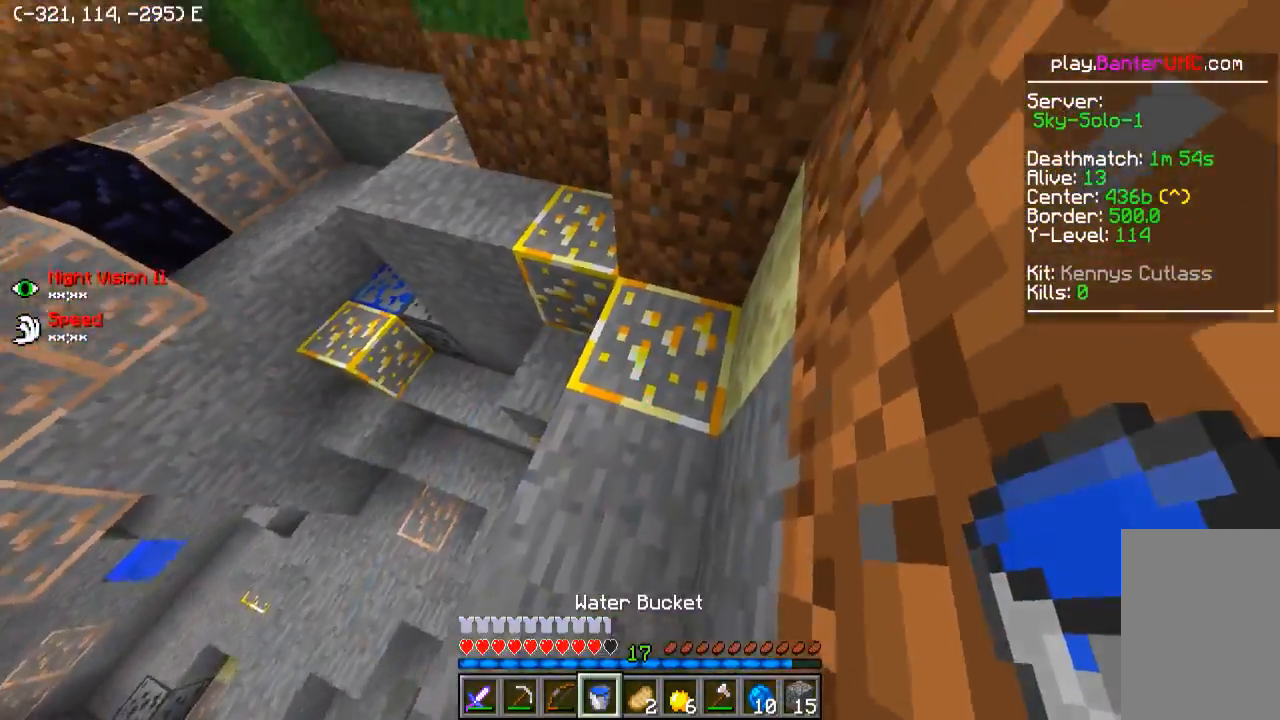
{"keys": [], "events": [[50, "w", "down"], [150, "w", "up"]]}